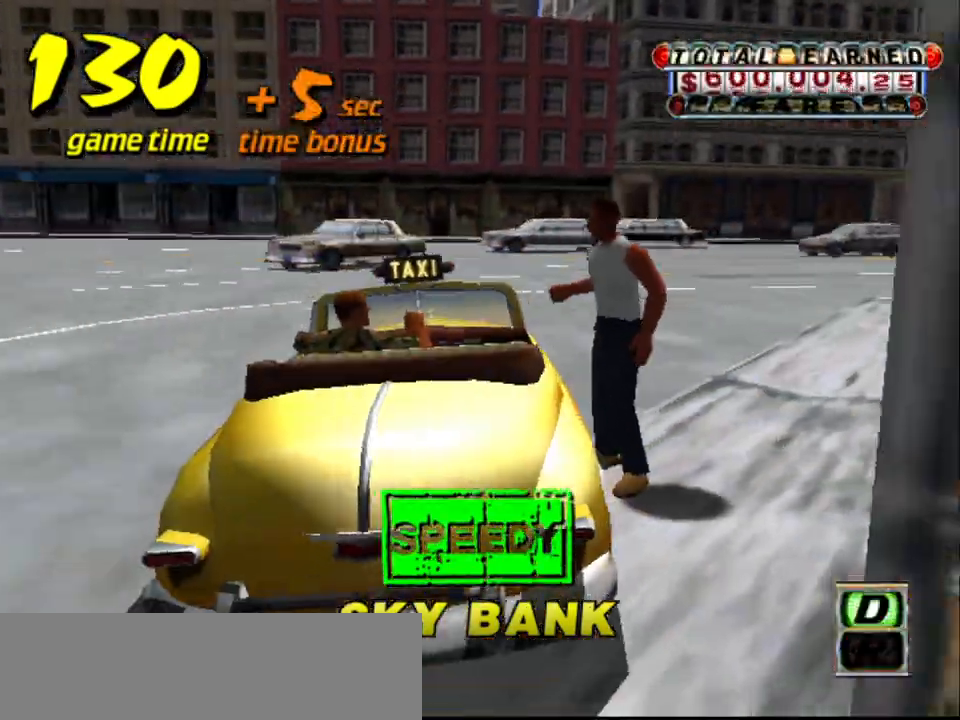
Gameplay with keyboard; each line is a JSON object with the keys held at the frame after it. "events" lists presses ("down") and releases ("up") of "a", "down", "left", "return", "right", "s", "space", "tab" and "up" between this image and that frame as [ms after this image, input, new state], when the widget could be followed in between. No other keys are recorded. Mouse input is not recorded.
{"keys": ["left"], "events": [[350, "up", "up"]]}
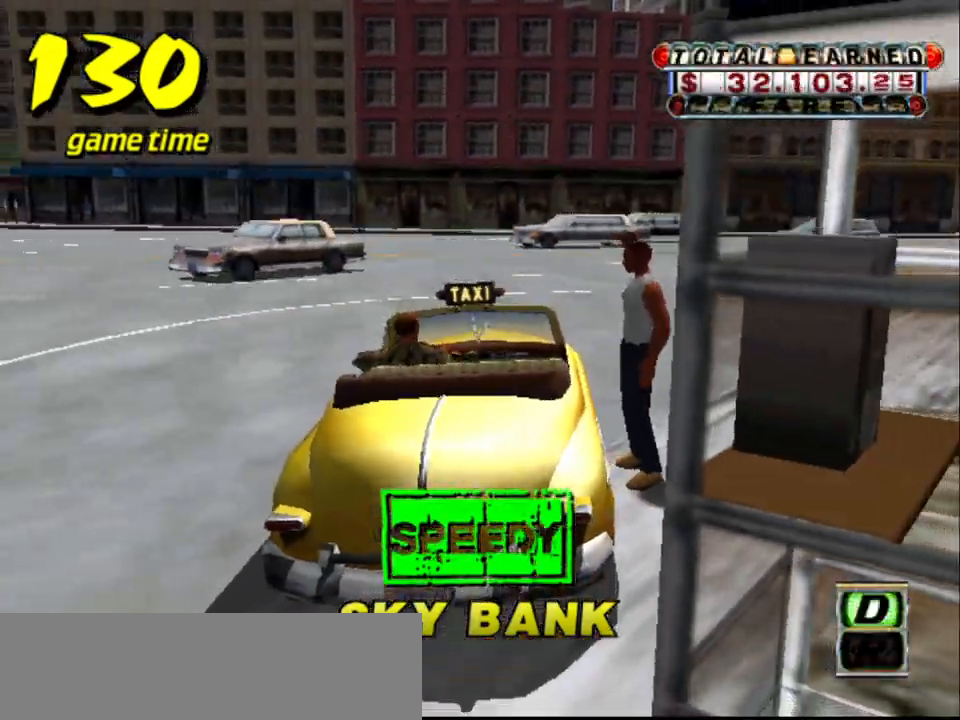
{"keys": ["left", "up"], "events": [[83, "up", "down"]]}
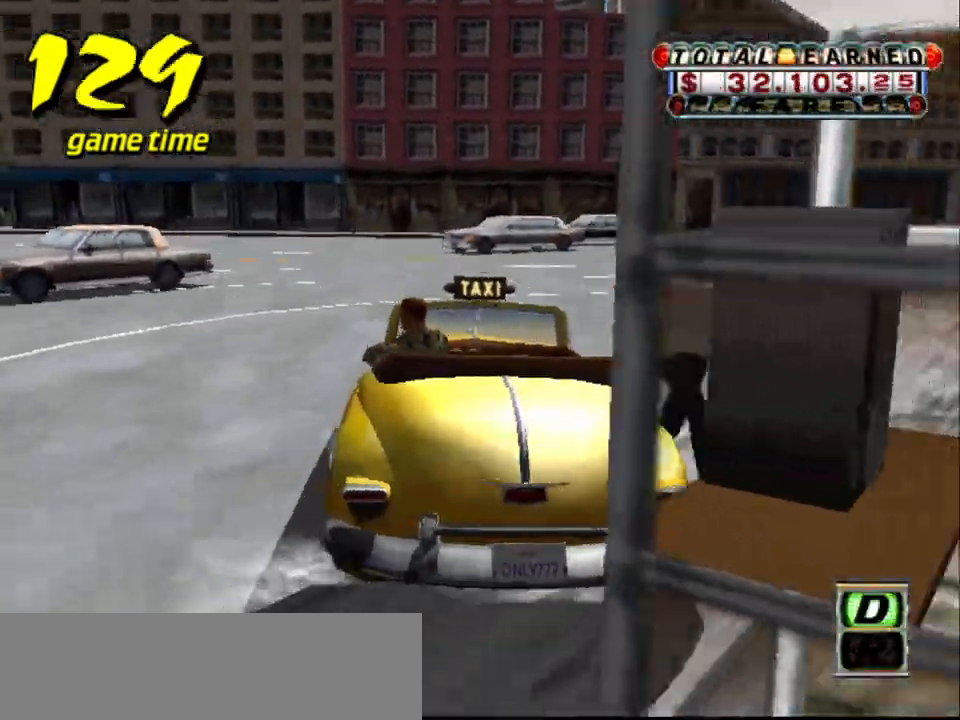
{"keys": [], "events": [[383, "up", "up"], [433, "left", "up"]]}
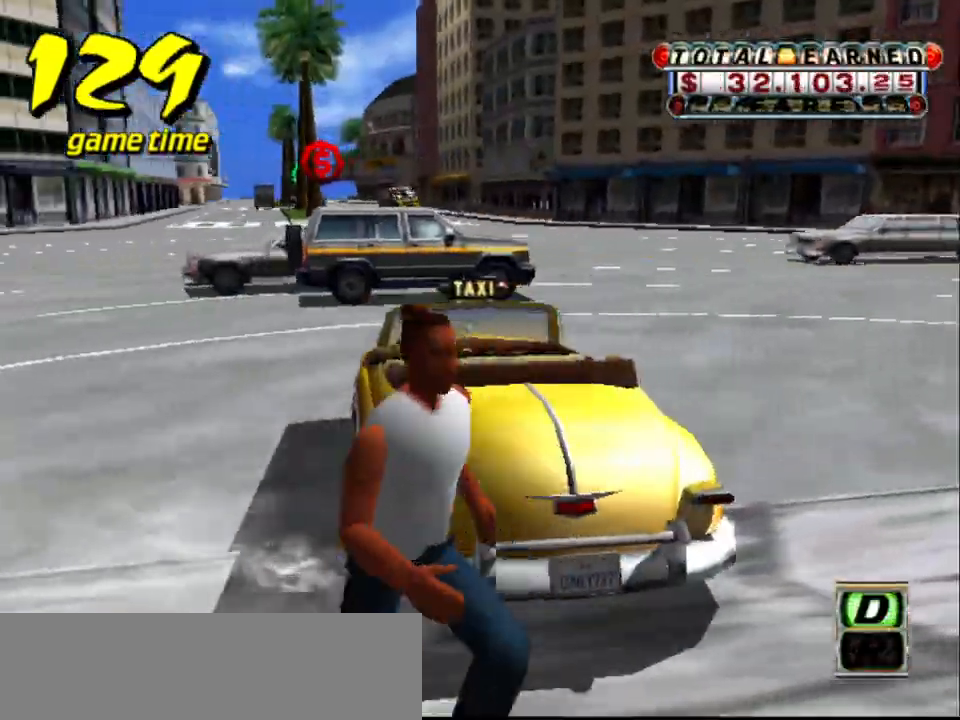
{"keys": ["s", "up"], "events": [[167, "a", "down"], [250, "a", "up"], [400, "s", "down"], [450, "up", "down"]]}
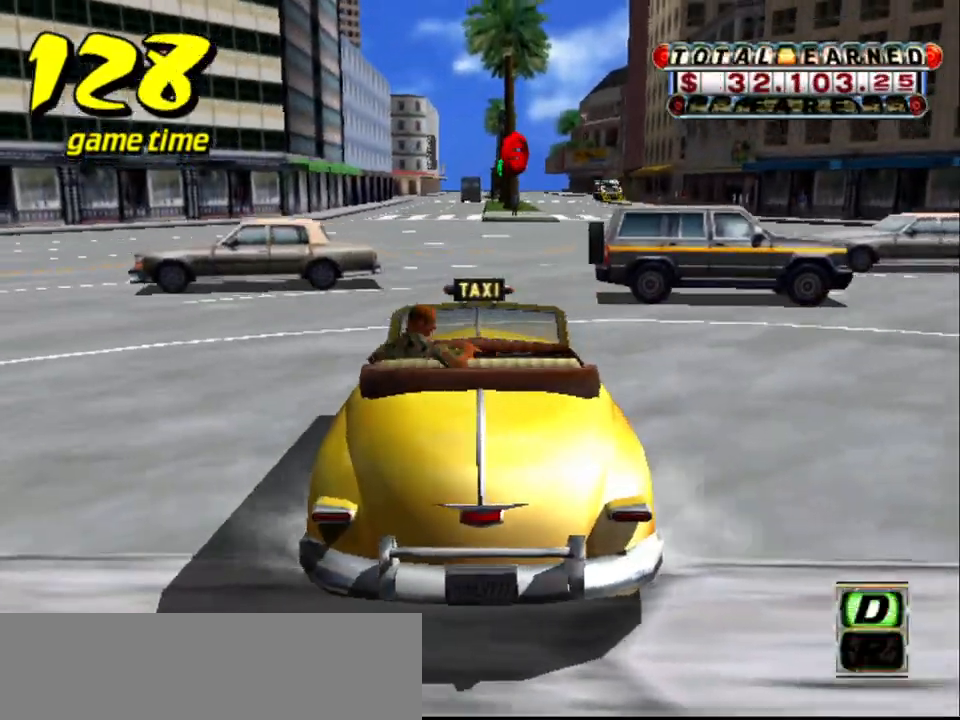
{"keys": ["up"], "events": [[83, "s", "up"], [233, "left", "down"], [417, "left", "up"]]}
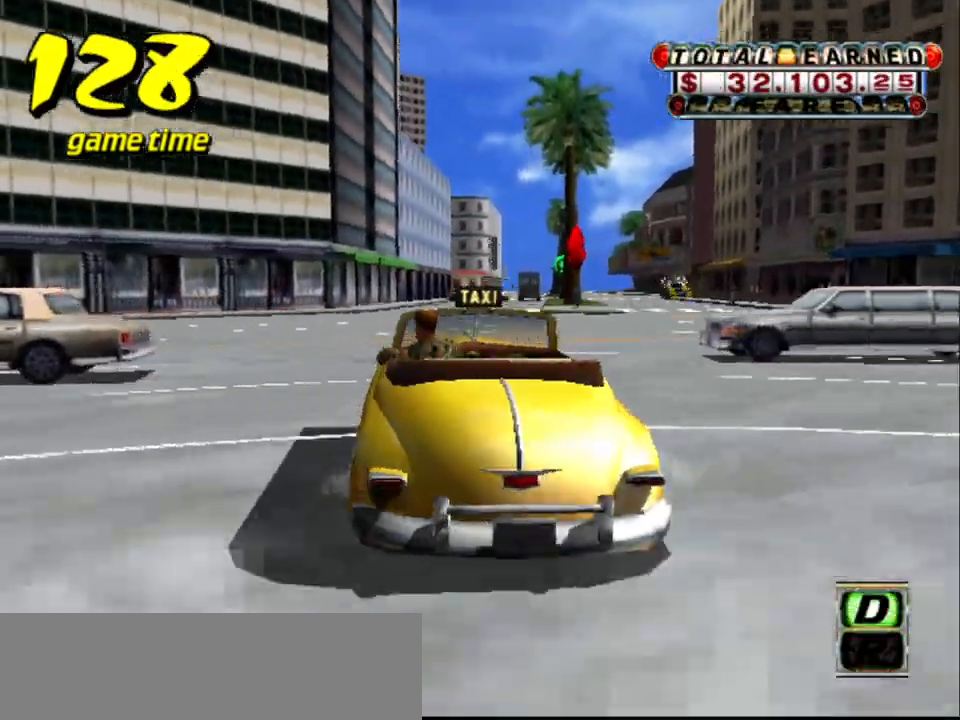
{"keys": ["right", "up"], "events": [[283, "right", "down"]]}
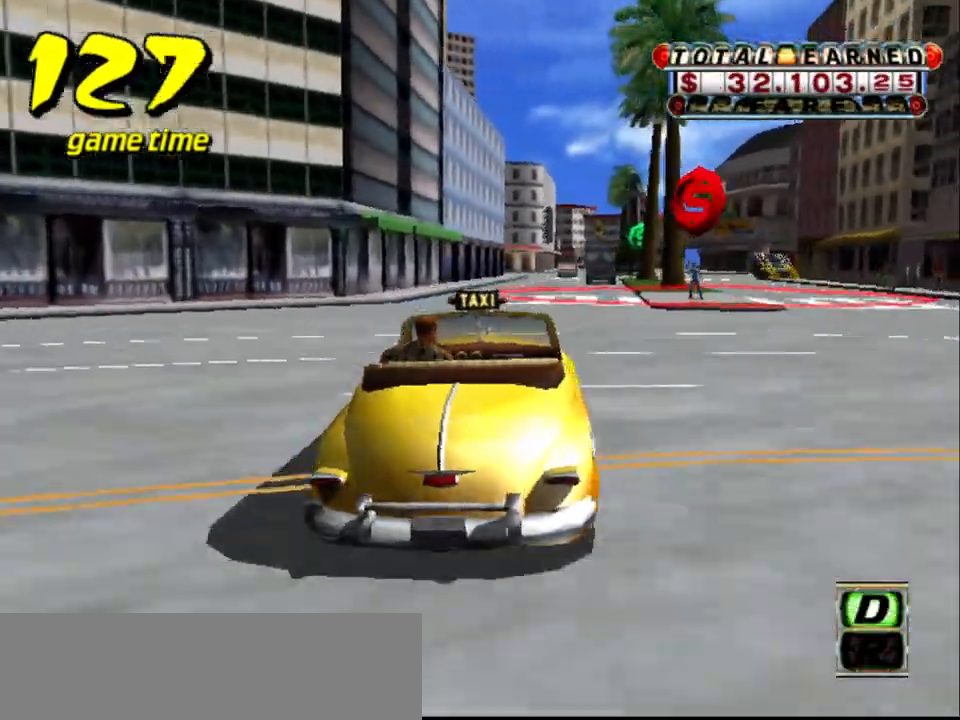
{"keys": [], "events": [[217, "right", "up"], [217, "up", "up"]]}
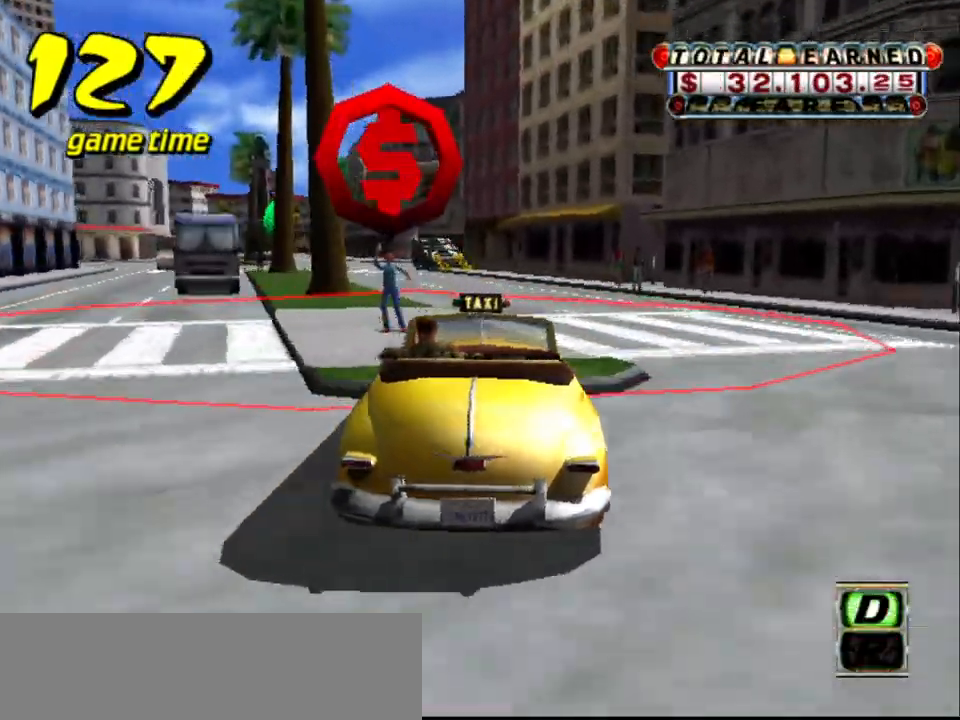
{"keys": [], "events": [[33, "left", "down"], [183, "left", "up"], [317, "left", "down"], [417, "left", "up"]]}
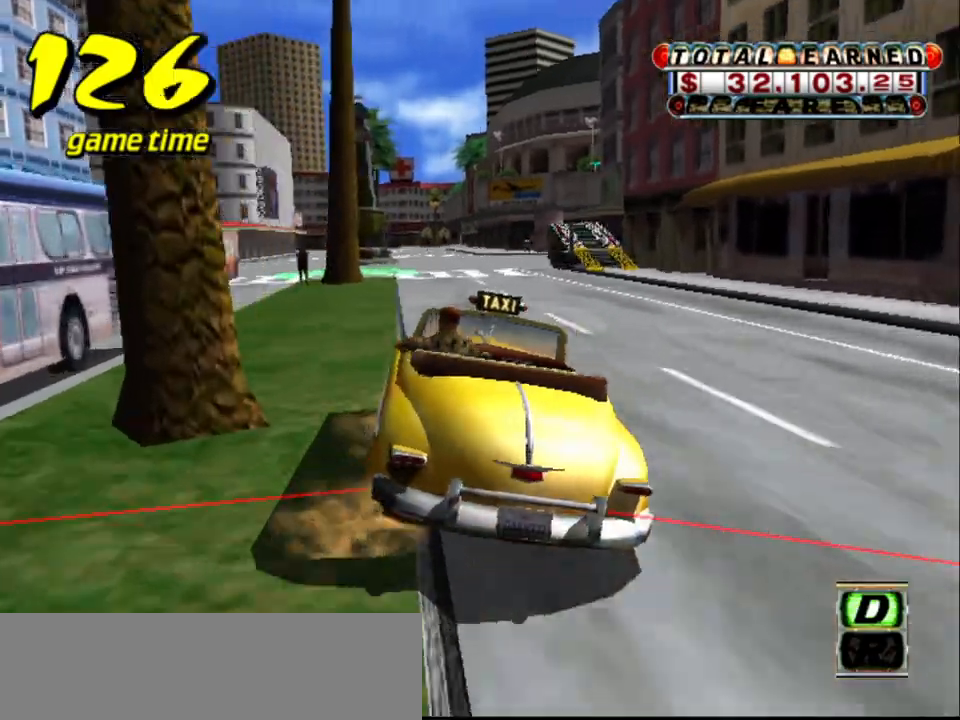
{"keys": [], "events": [[100, "a", "down"], [200, "down", "down"], [300, "right", "down"], [333, "right", "up"], [383, "down", "up"], [433, "a", "up"]]}
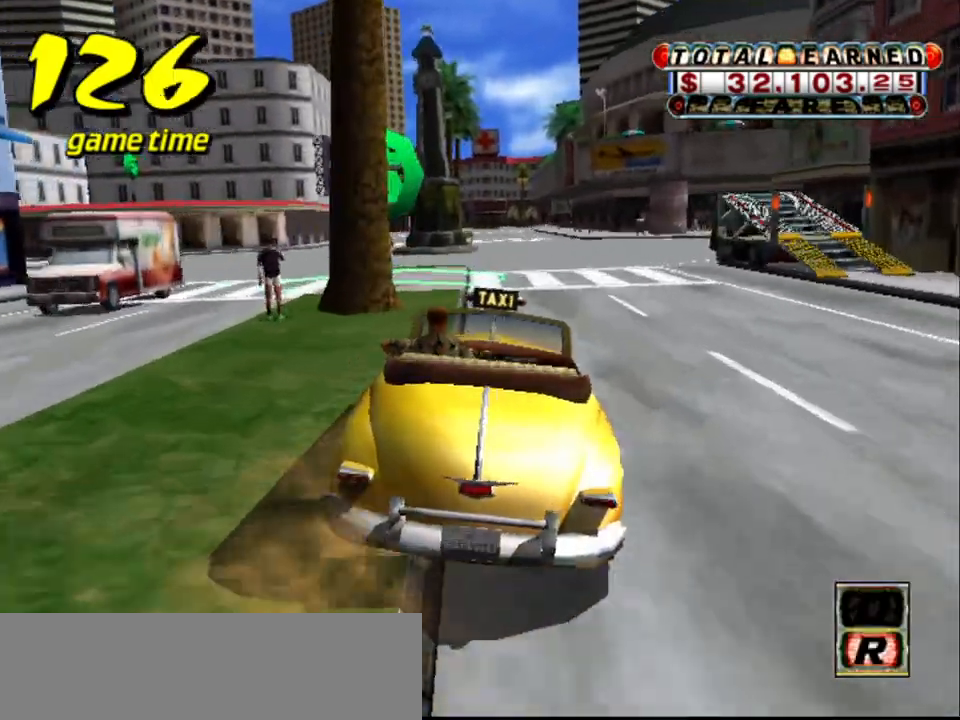
{"keys": ["a", "down", "right", "s"], "events": [[300, "a", "down"], [300, "down", "down"], [300, "right", "down"], [300, "s", "down"]]}
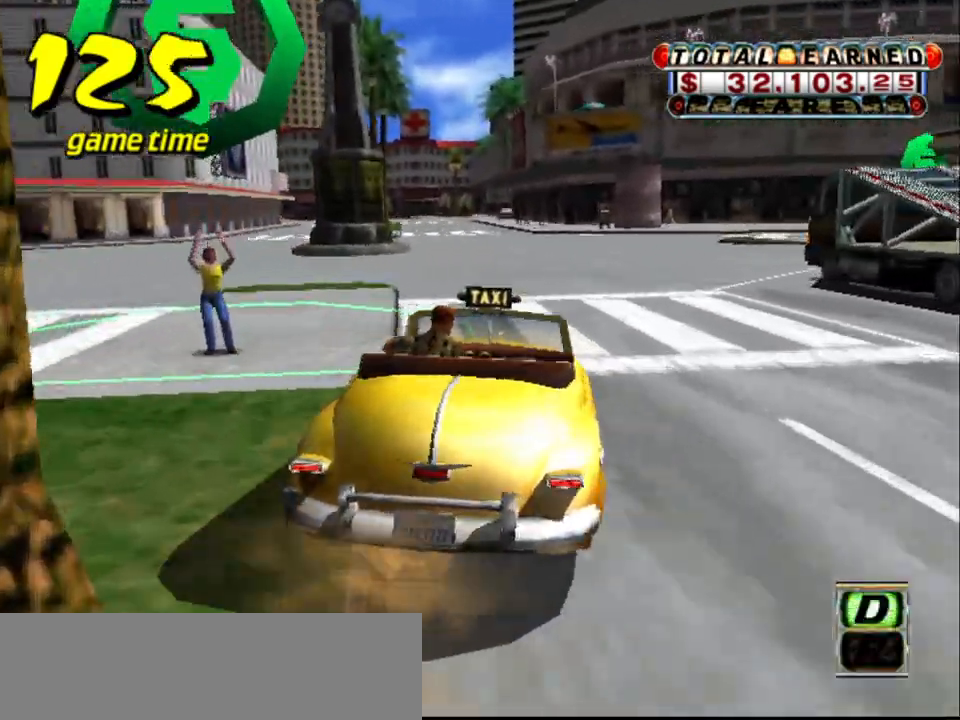
{"keys": ["down"], "events": [[83, "s", "up"], [183, "a", "up"], [233, "right", "up"], [233, "s", "down"], [283, "a", "down"], [283, "up", "down"], [317, "s", "up"], [417, "a", "up"], [417, "up", "up"]]}
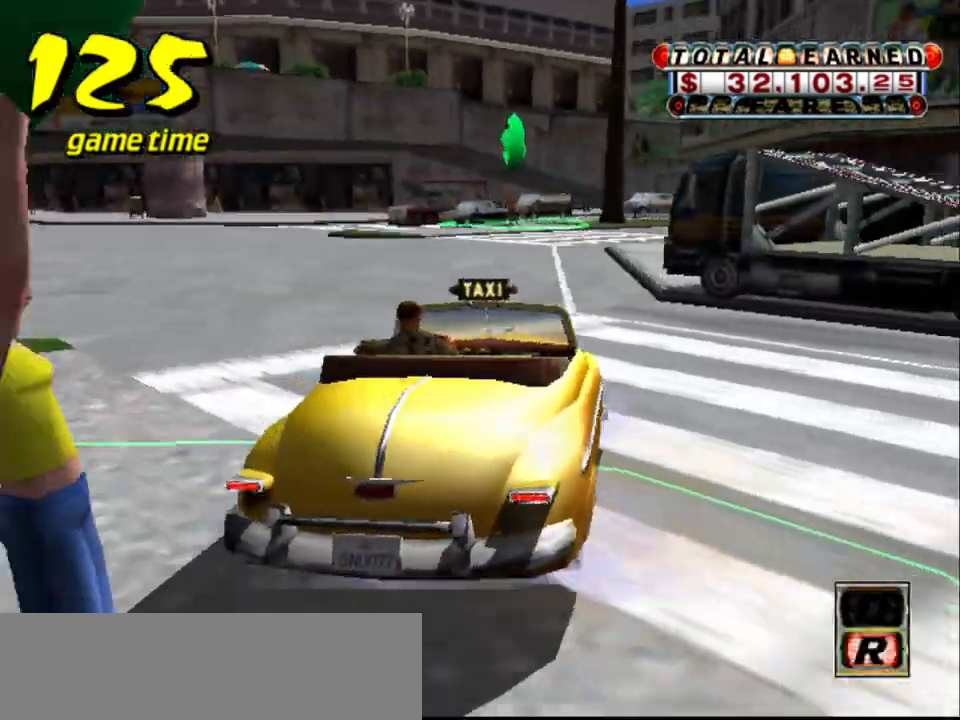
{"keys": [], "events": [[433, "down", "up"]]}
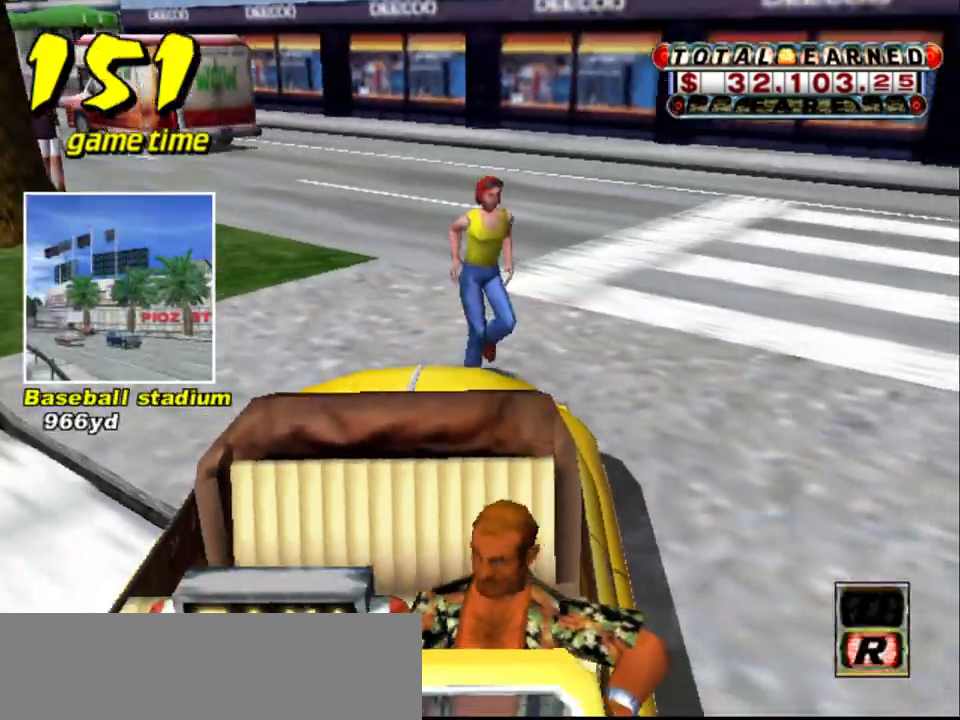
{"keys": [], "events": []}
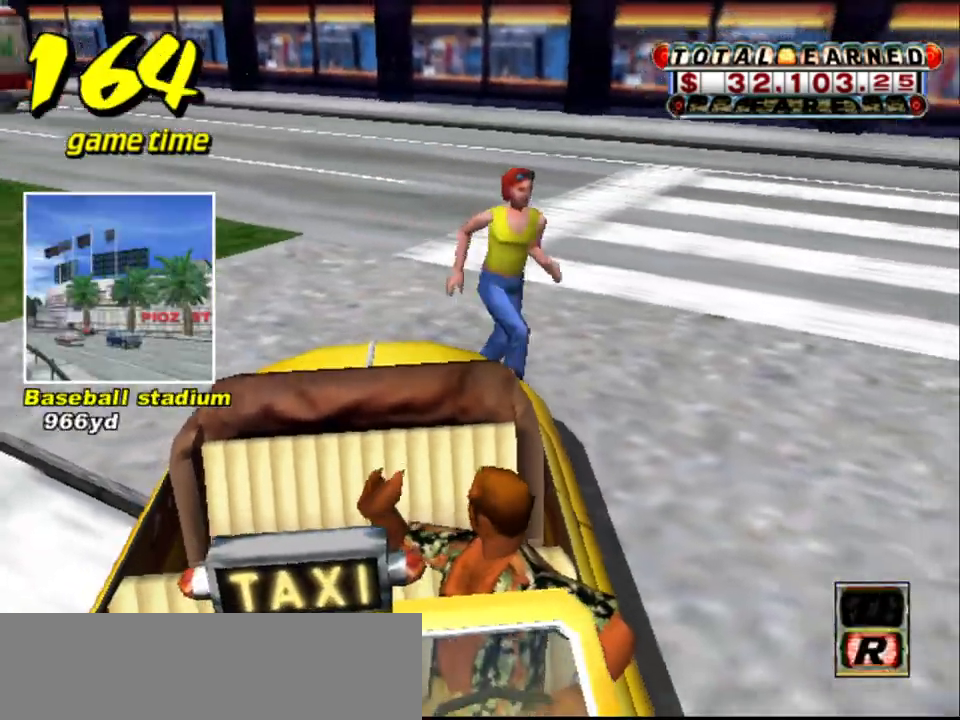
{"keys": [], "events": []}
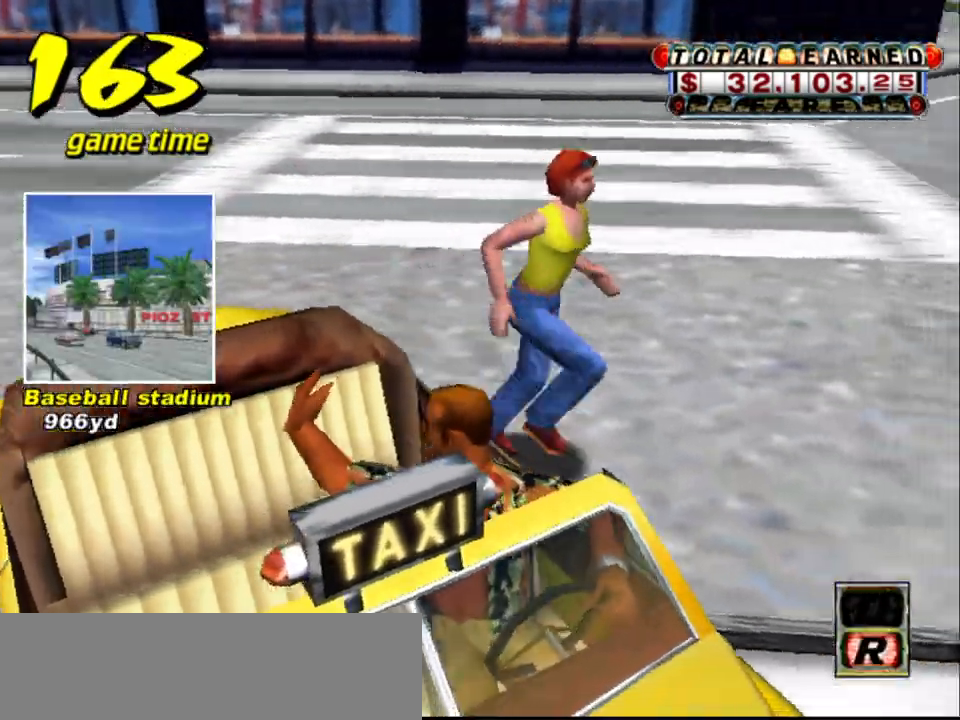
{"keys": [], "events": []}
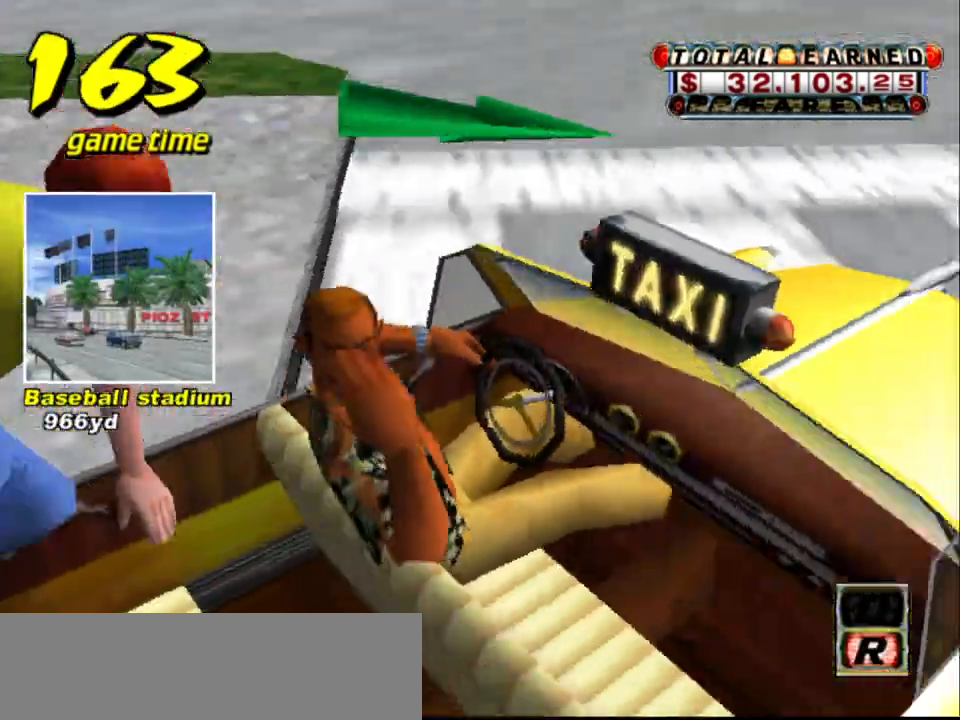
{"keys": ["left", "up"], "events": [[67, "s", "down"], [117, "up", "down"], [250, "s", "up"], [483, "left", "down"]]}
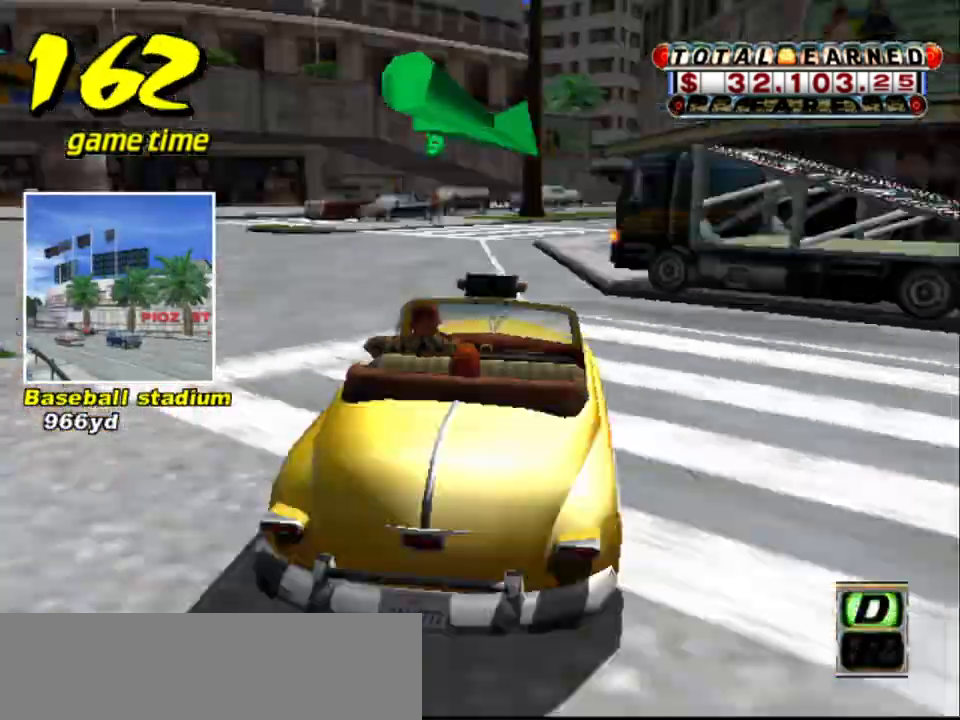
{"keys": ["up"], "events": [[183, "left", "up"]]}
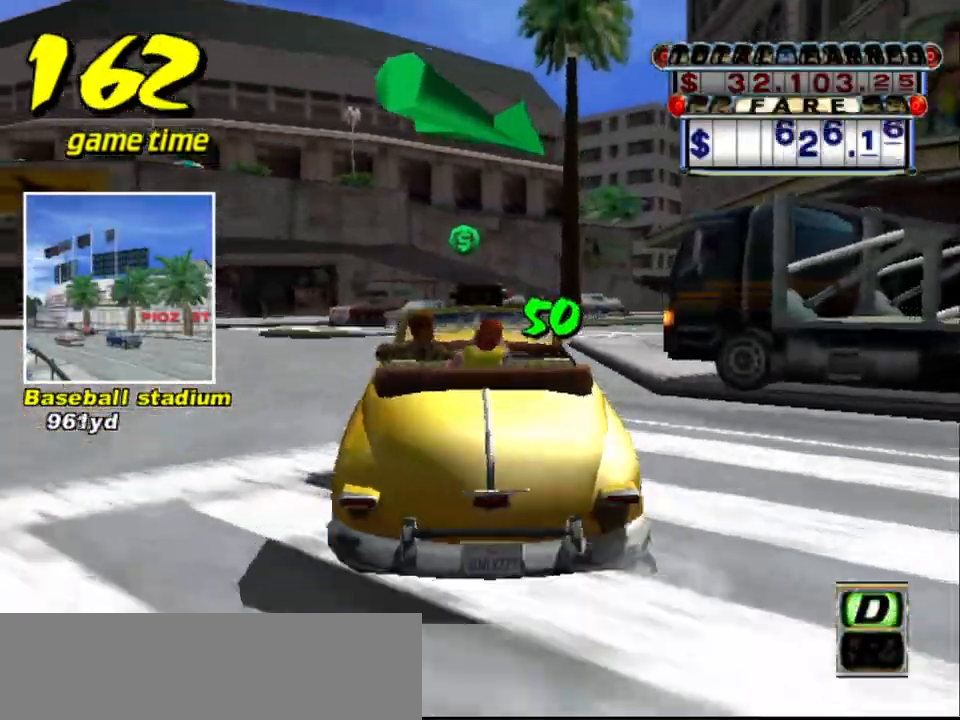
{"keys": ["right", "up"], "events": [[83, "right", "down"]]}
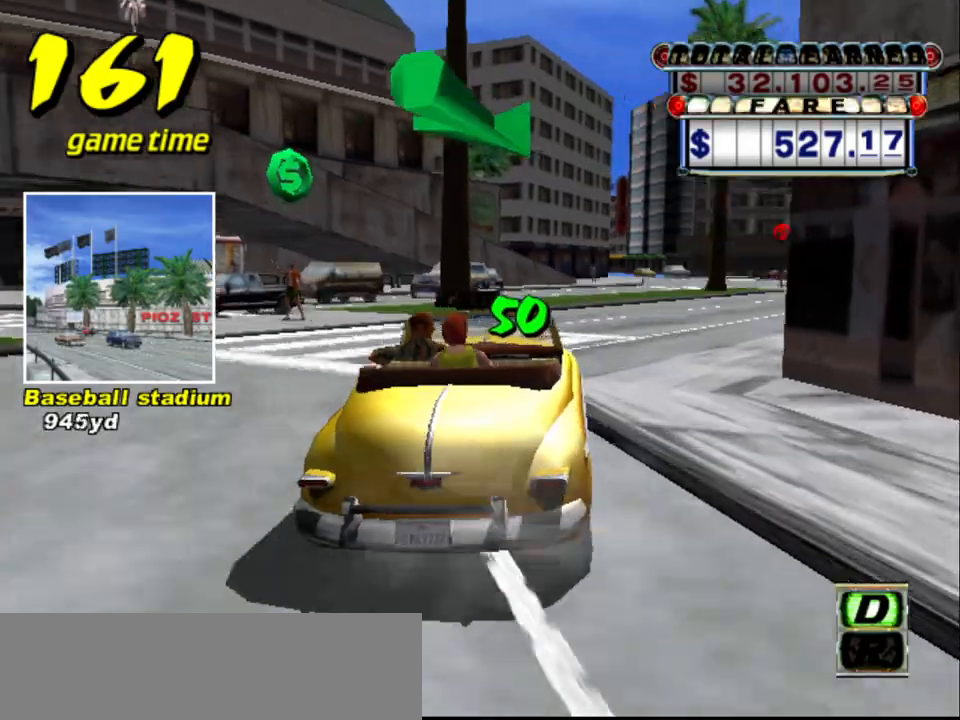
{"keys": [], "events": [[167, "right", "up"], [500, "up", "up"]]}
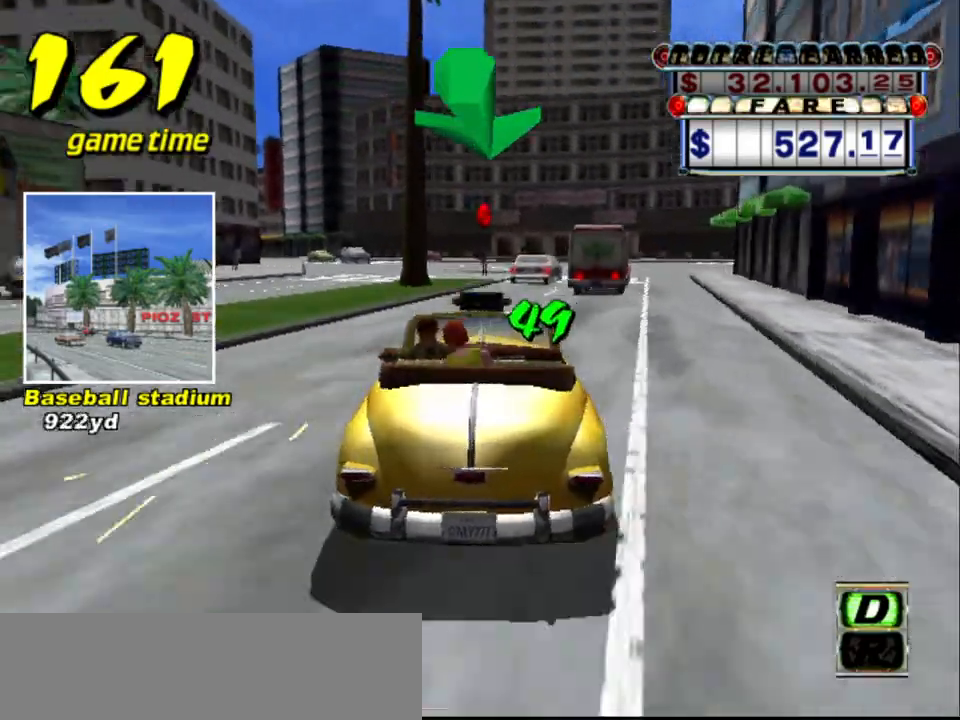
{"keys": ["up"], "events": [[333, "left", "down"], [383, "left", "up"], [467, "up", "down"]]}
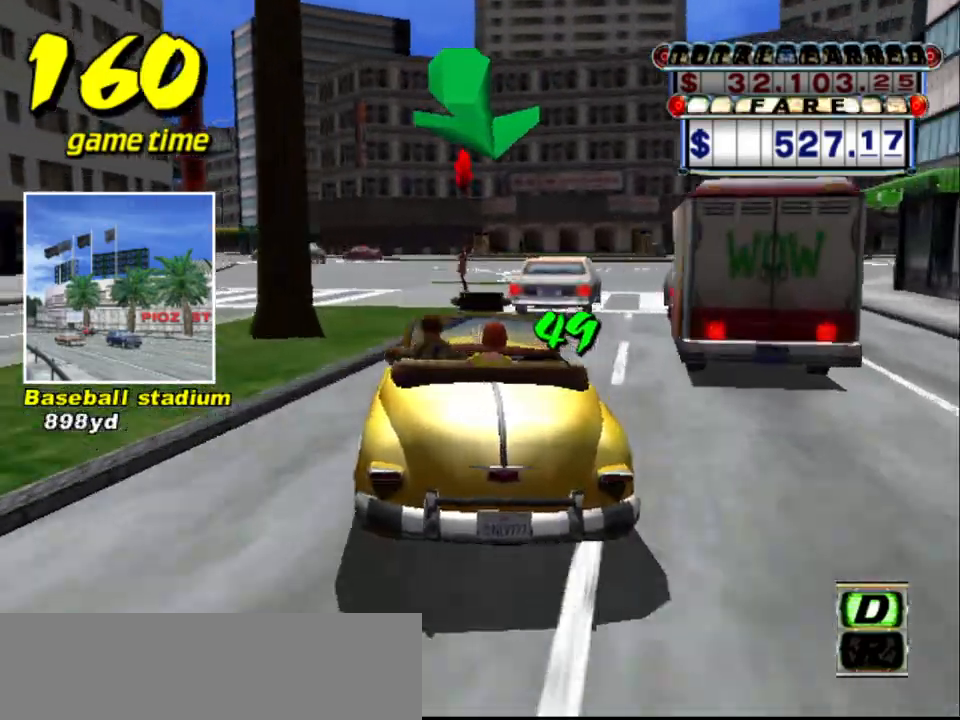
{"keys": ["up"], "events": []}
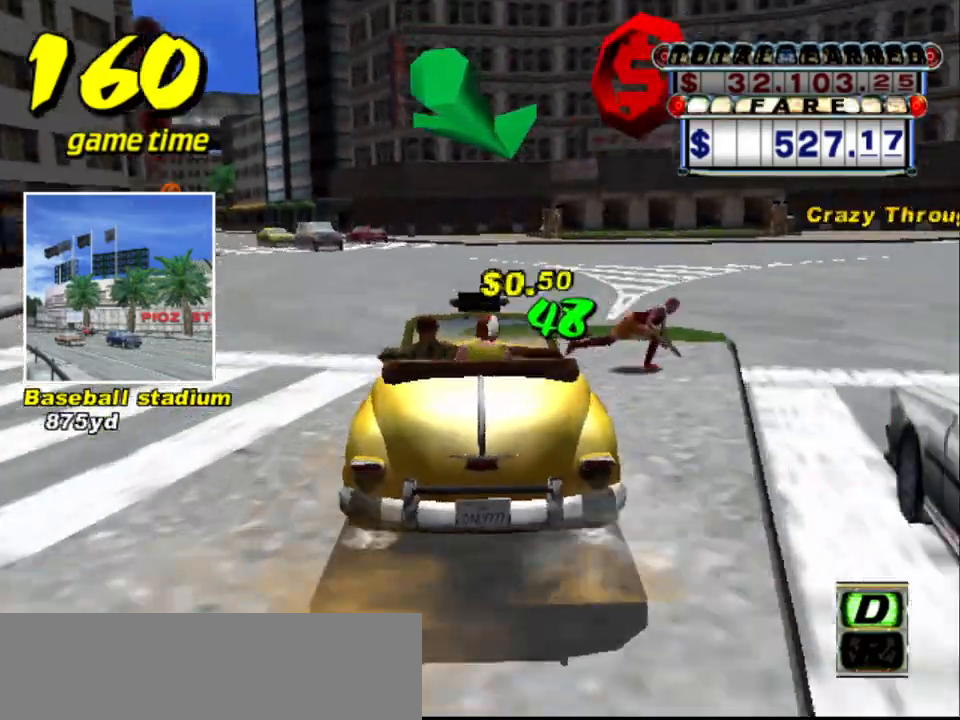
{"keys": ["up"], "events": [[167, "left", "down"], [217, "left", "up"]]}
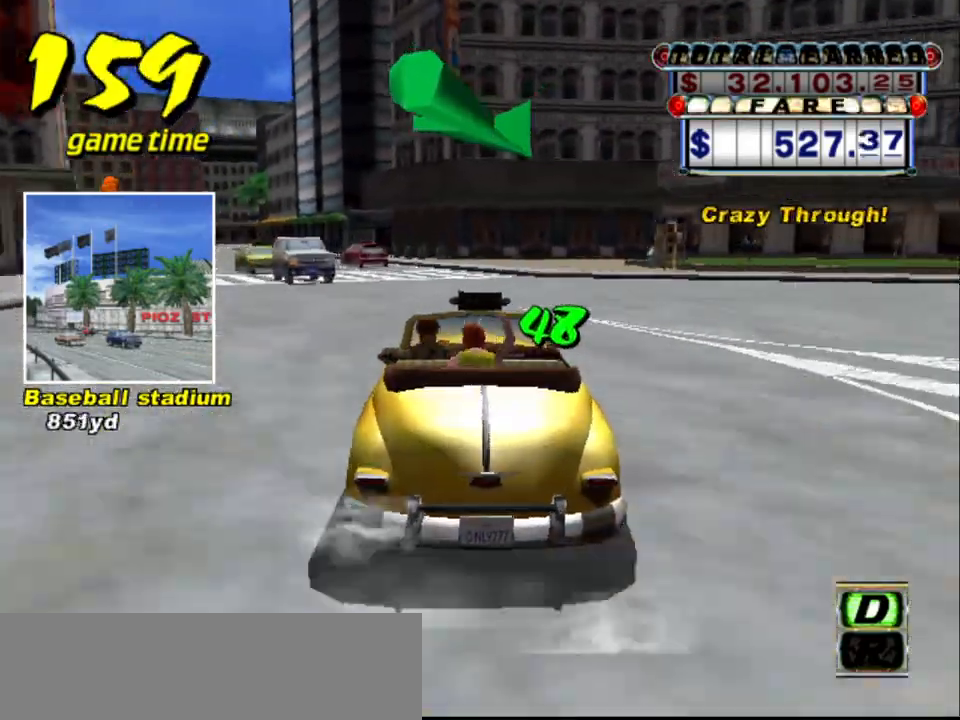
{"keys": ["up"], "events": [[133, "left", "down"], [233, "left", "up"], [317, "left", "down"], [417, "left", "up"]]}
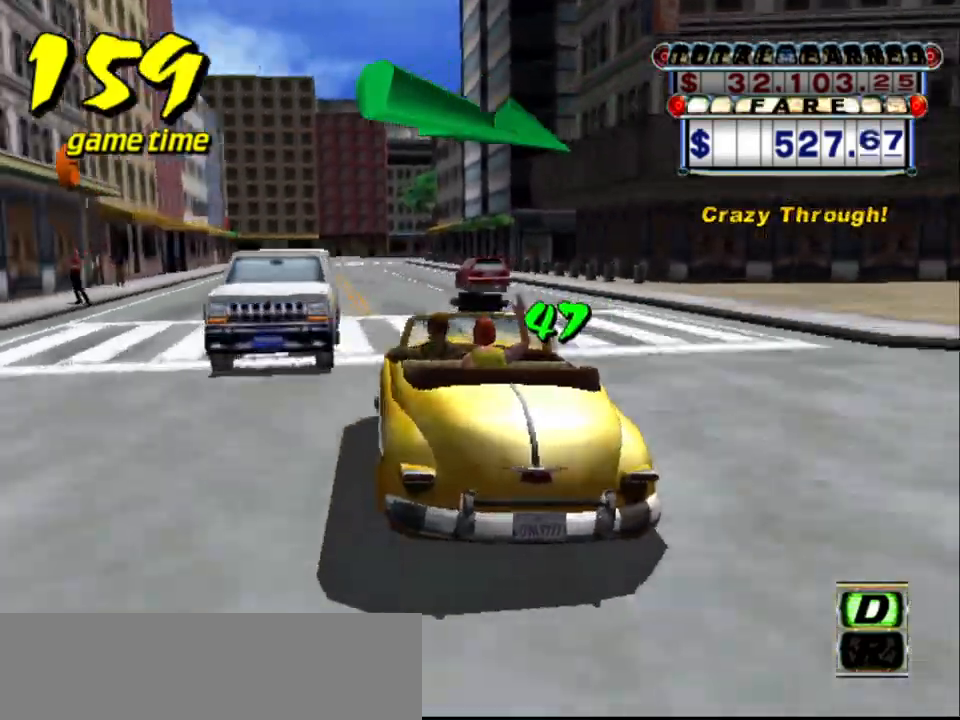
{"keys": ["up"], "events": []}
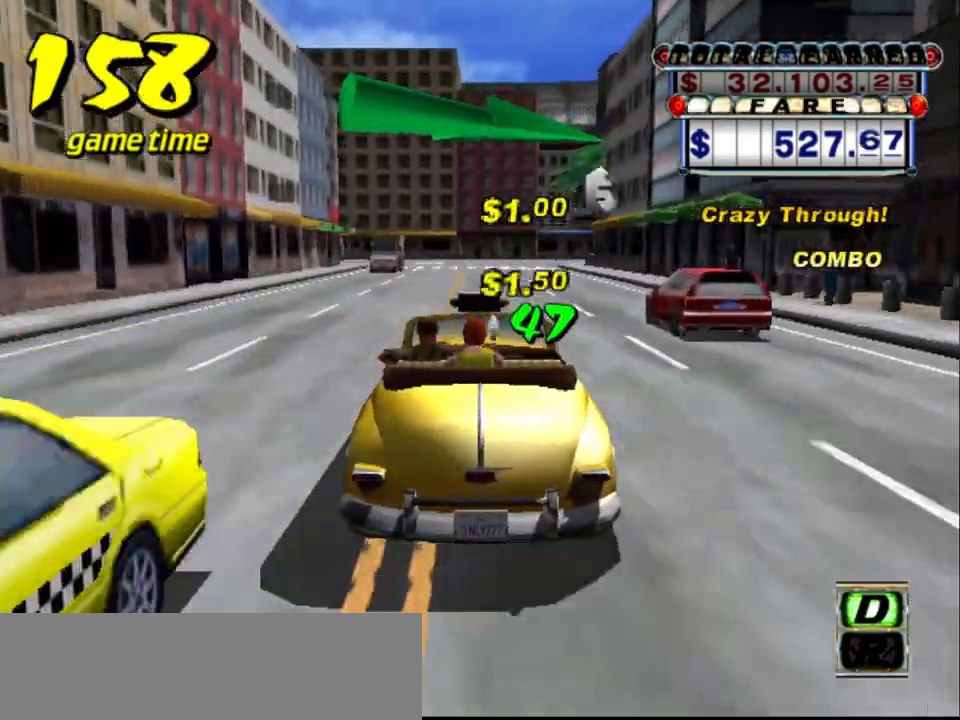
{"keys": ["a", "right", "s"], "events": [[217, "left", "down"], [267, "left", "up"], [267, "up", "up"], [450, "right", "down"], [500, "a", "down"], [500, "s", "down"]]}
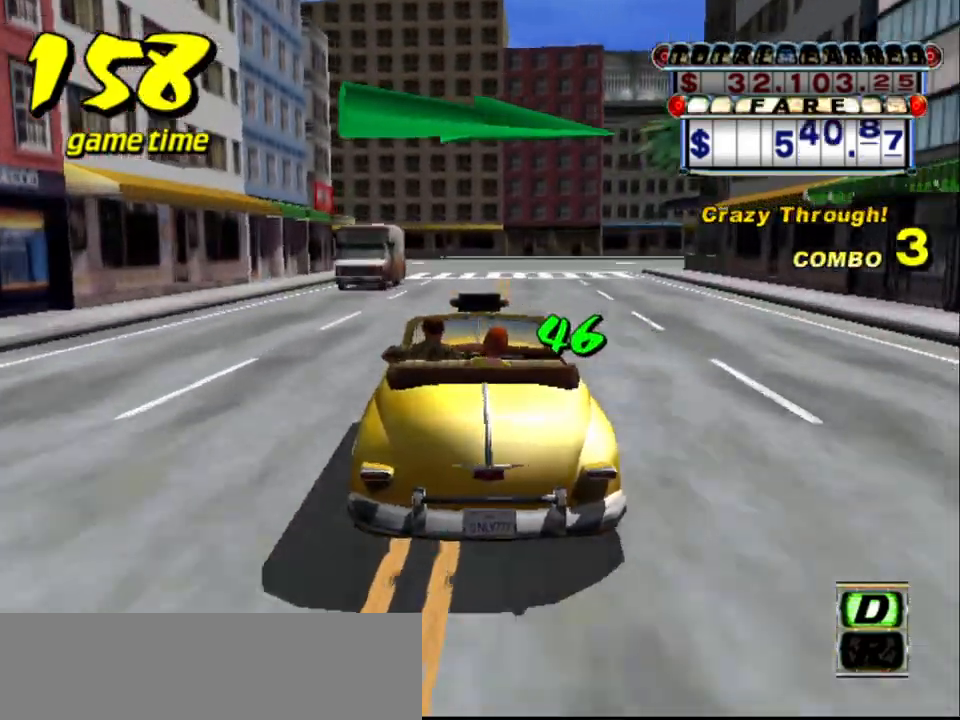
{"keys": ["a", "down", "s"], "events": [[267, "right", "up"], [317, "down", "down"]]}
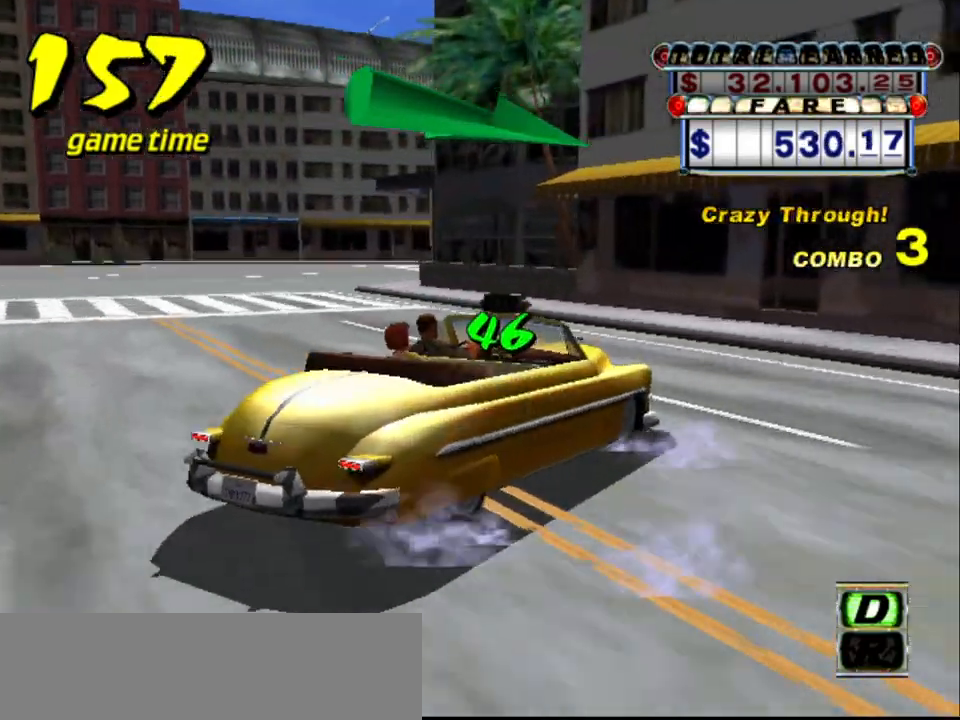
{"keys": ["a", "down", "right", "s"], "events": [[483, "right", "down"]]}
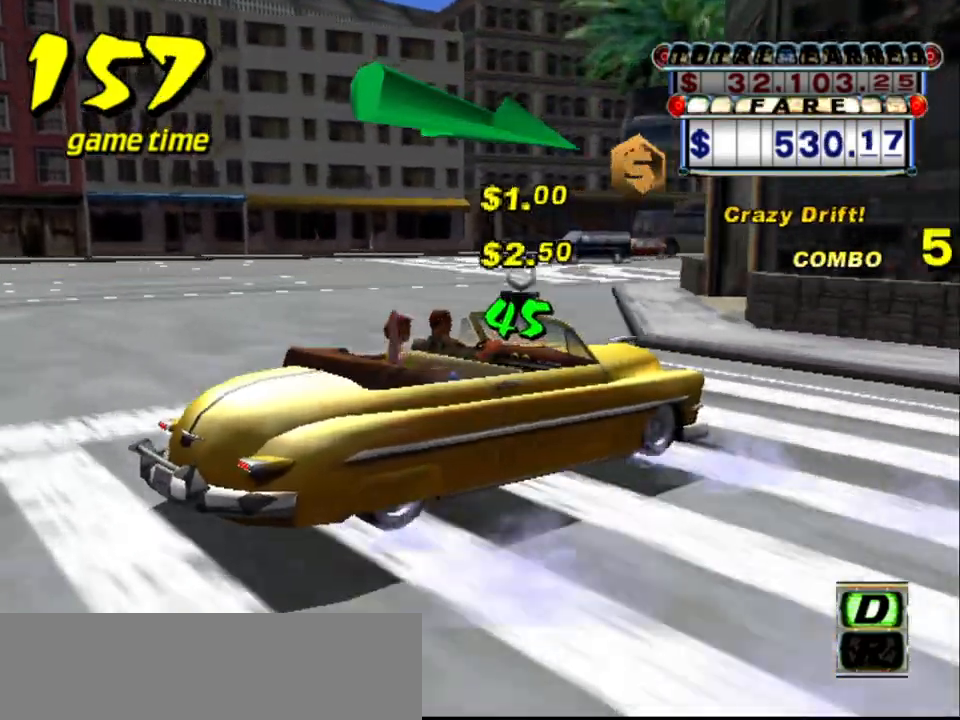
{"keys": ["a", "down", "right", "s"], "events": [[67, "right", "up"], [450, "right", "down"]]}
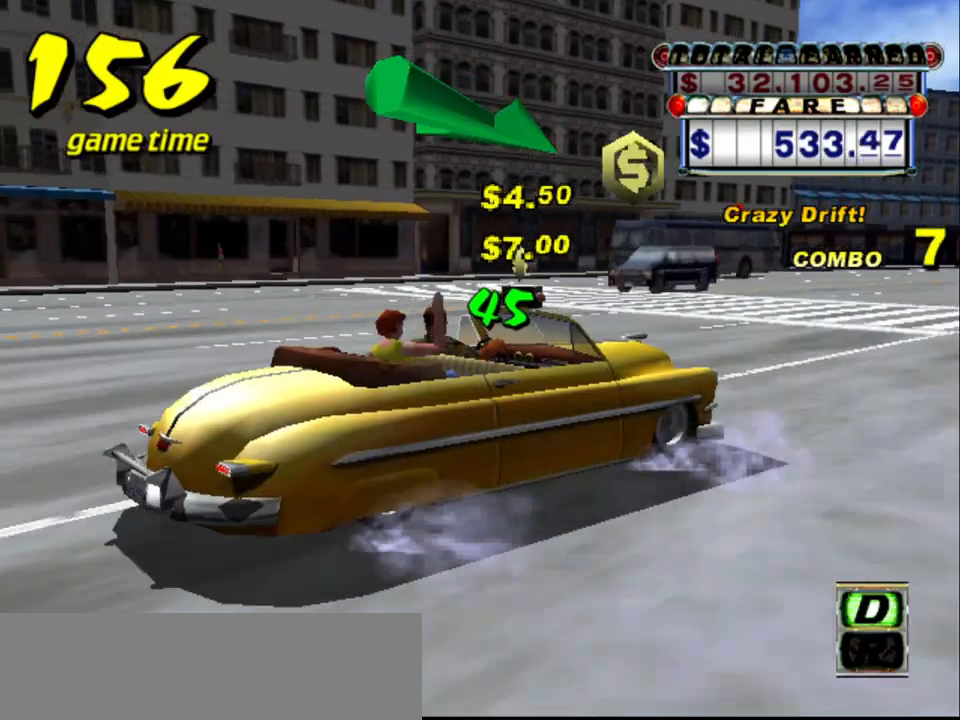
{"keys": ["a", "down", "right", "s"], "events": [[33, "right", "up"], [133, "right", "down"], [283, "right", "up"], [467, "right", "down"]]}